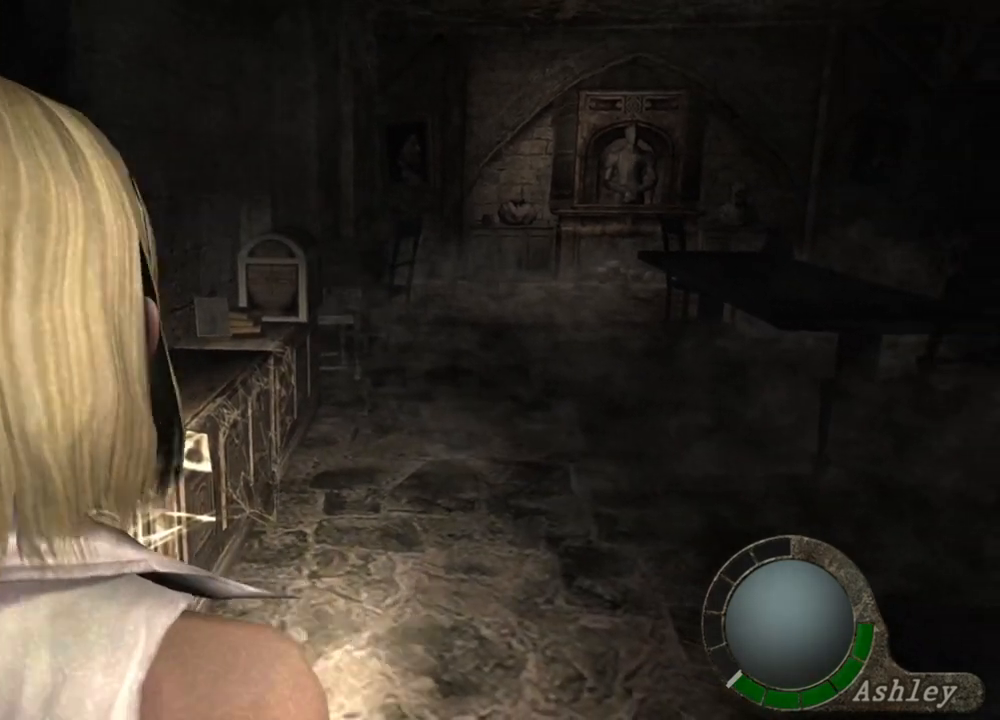
Gameplay with keyboard and mouse; each line is a JSON object with the keys and mouse buttons held at the frame after it. "events" lists presses ("down") and releases ("up") of "1", "2", "3", "4", "5", "a", "alt", "b", "c", "ctrl", "d", "e", "f", "g", "q", "r", "s", "shift", "space", "t", "tab", "tilde", "v", "w", "x", "z", "mouse_left", "mouse_wheel", "mouse_right", "mouse_mb4" and "mouse_mb5" between this image and that frame as [ms after this image, input, new state], when the widget could be followed in between. "mouse_left", "mouse_wheel", "mouse_right", "mouse_mb4", "mouse_mb5" = the "left", "wheel", "right", "mb4", "mb5" buttons of the "mouse" list. No other keys are recorded. "wheel" means that the mouse wheel is clicked or scrolled. Mouse movement is not recorded.
{"keys": [], "mouse": [], "events": [[100, "d", "up"]]}
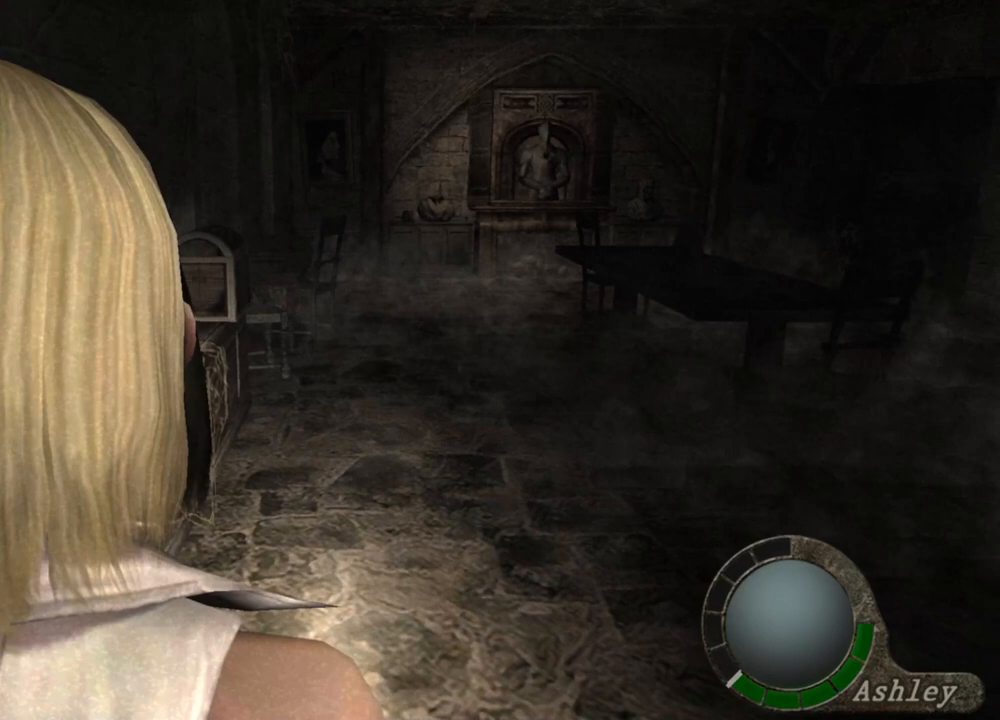
{"keys": [], "mouse": [], "events": []}
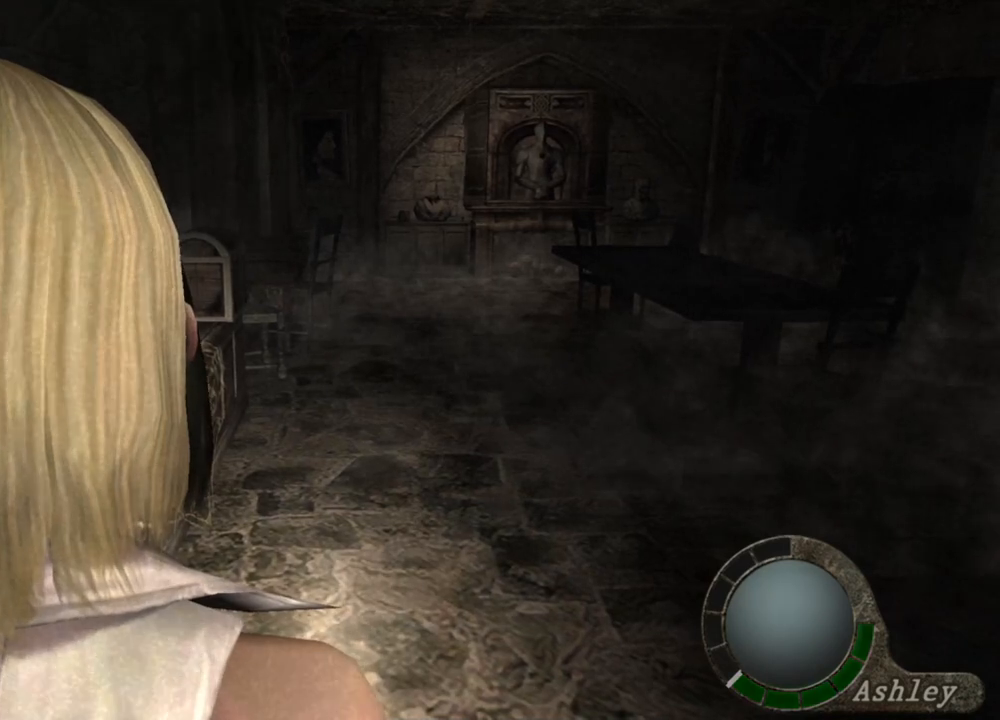
{"keys": [], "mouse": [], "events": []}
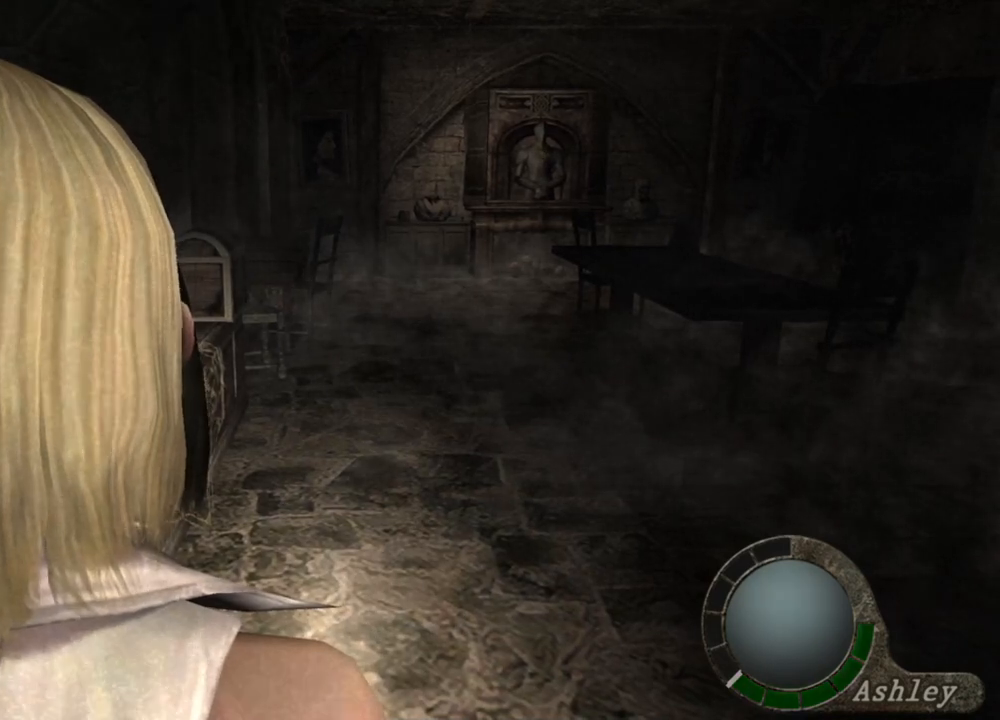
{"keys": [], "mouse": [], "events": []}
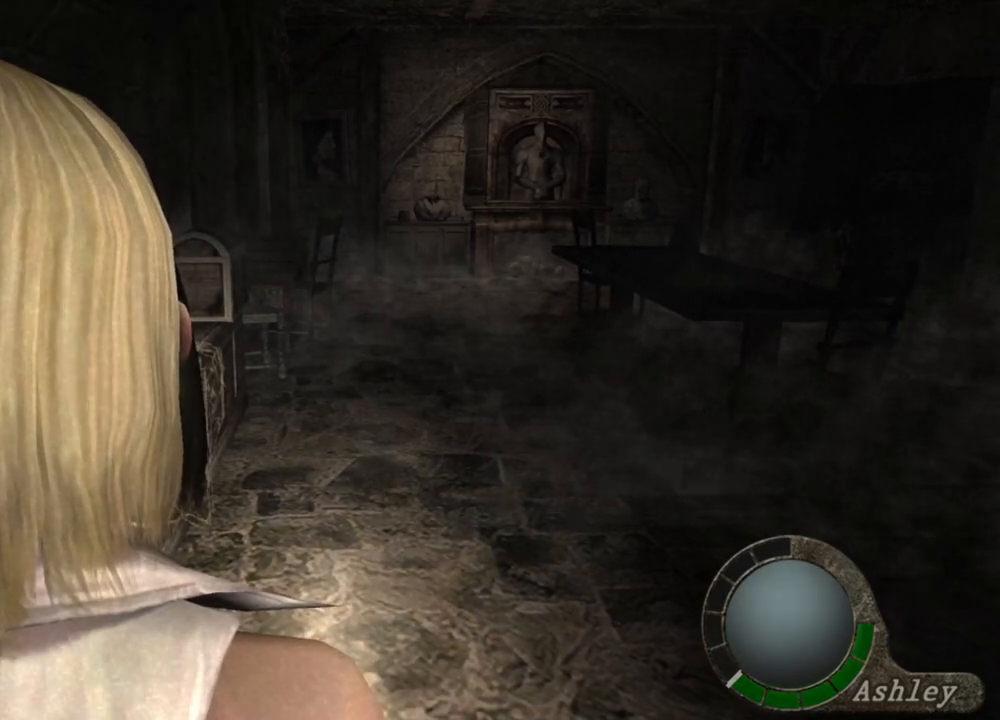
{"keys": [], "mouse": [], "events": []}
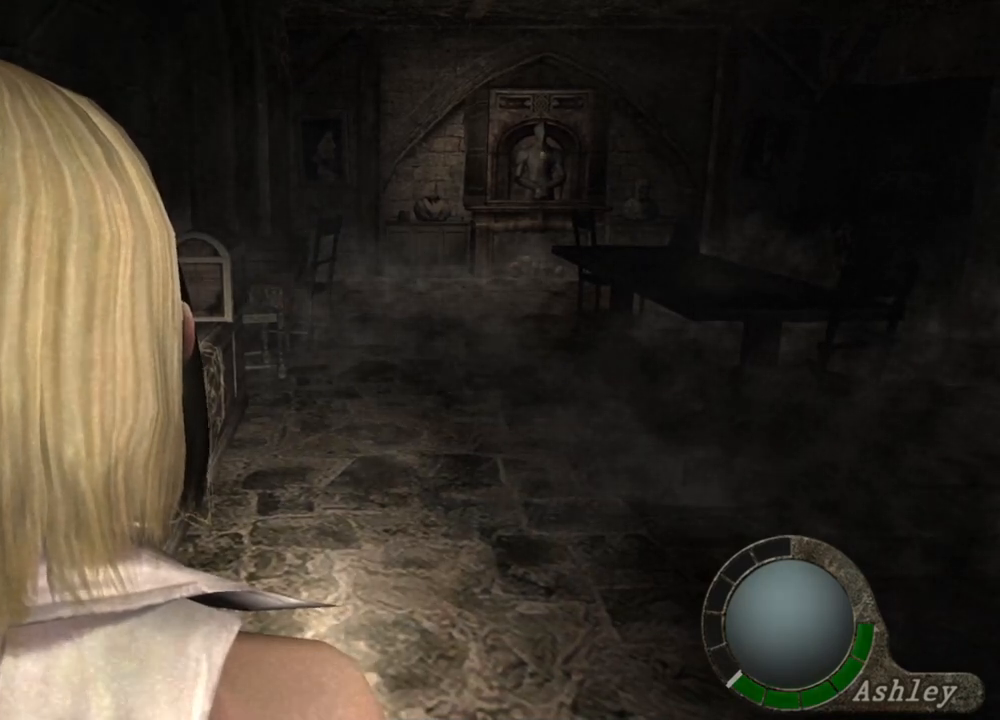
{"keys": [], "mouse": [], "events": []}
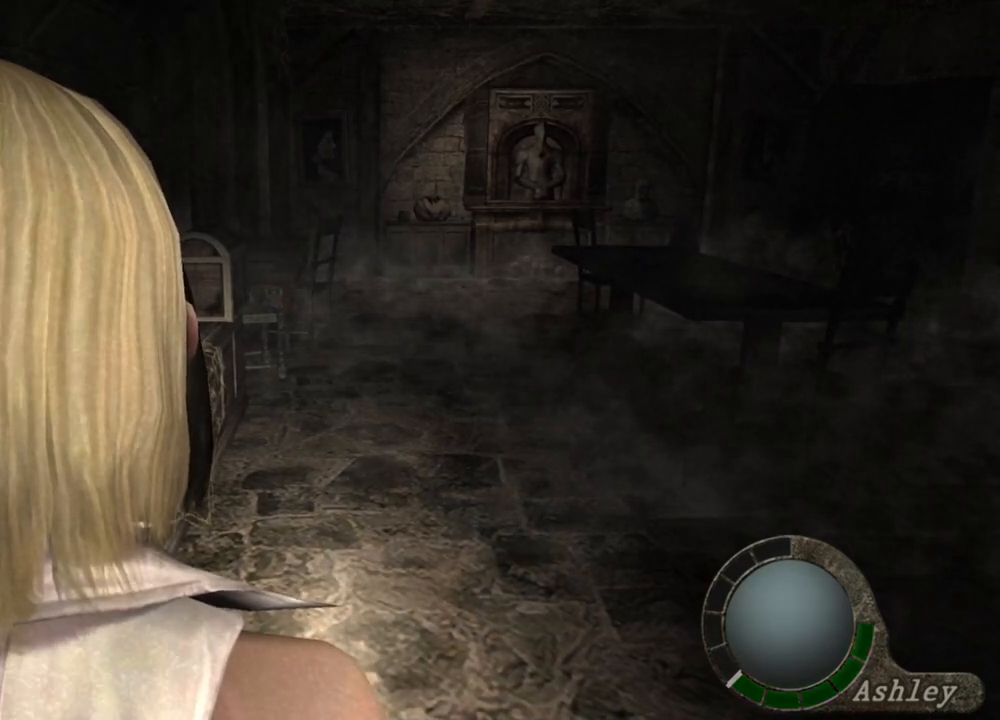
{"keys": ["w"], "mouse": [], "events": [[500, "w", "down"]]}
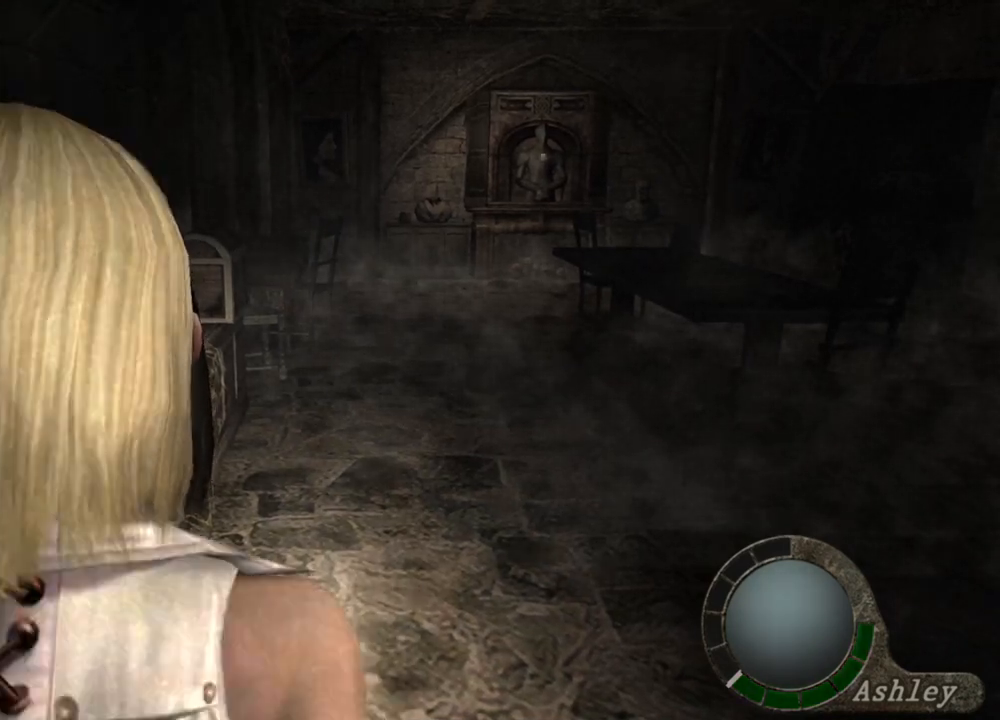
{"keys": ["shift", "w"], "mouse": [], "events": [[67, "shift", "down"], [200, "e", "down"], [333, "e", "up"], [367, "e", "down"], [500, "e", "up"]]}
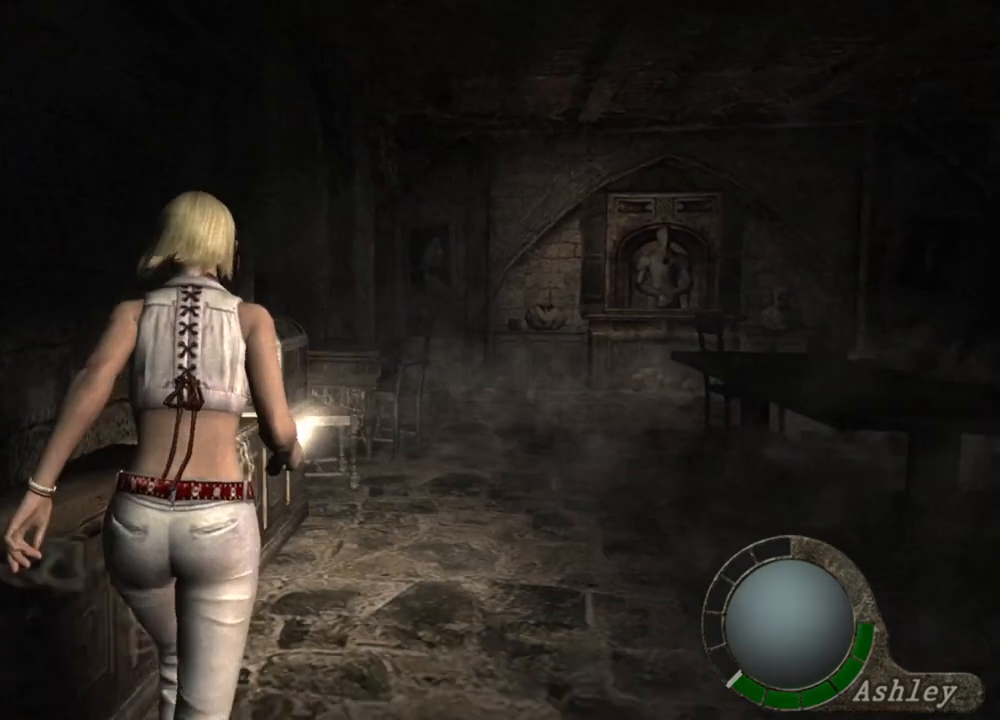
{"keys": ["e", "shift", "w"], "mouse": [], "events": [[33, "e", "down"], [100, "e", "up"], [133, "e", "down"], [233, "e", "up"], [267, "e", "down"], [367, "e", "up"], [433, "e", "down"], [467, "e", "up"], [500, "e", "down"]]}
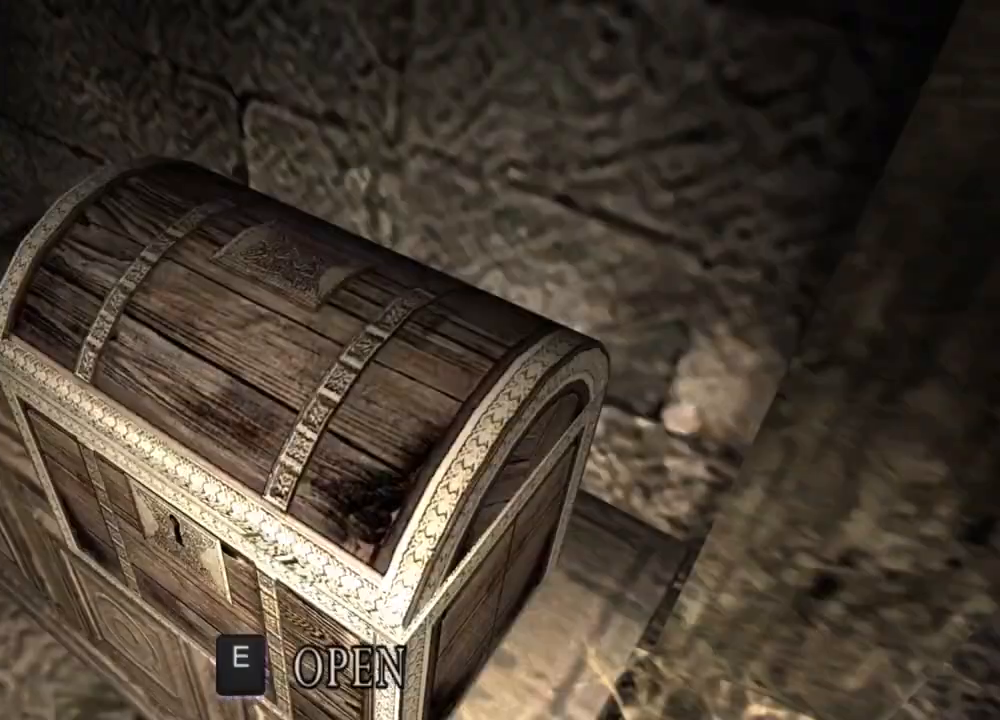
{"keys": ["e", "shift", "w"], "mouse": [], "events": [[233, "e", "up"], [300, "e", "down"], [400, "e", "up"], [433, "e", "down"]]}
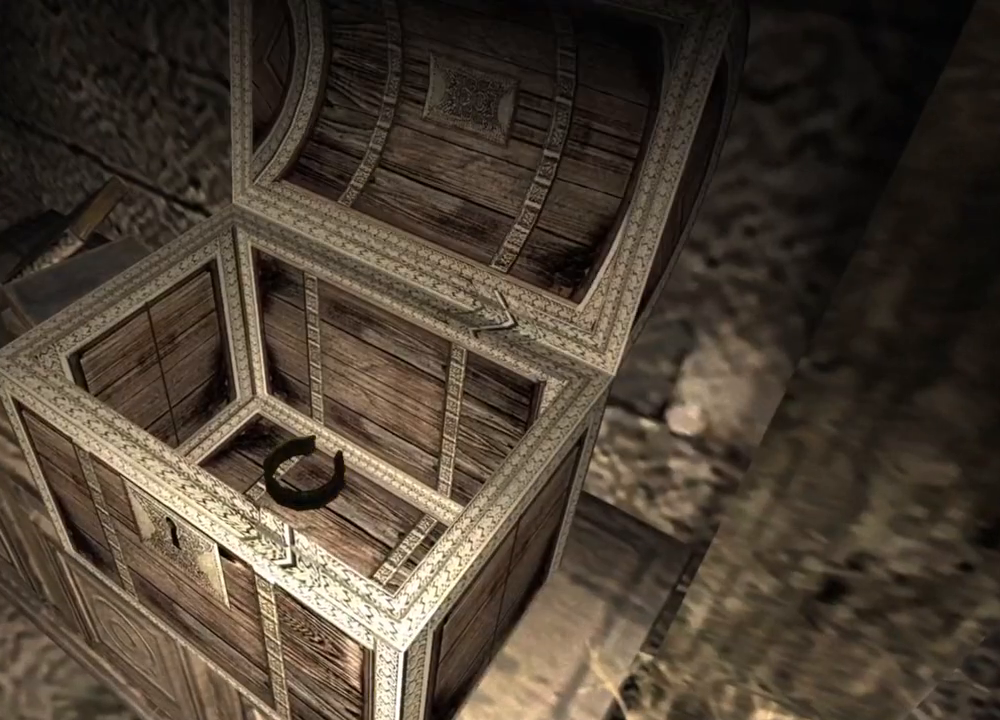
{"keys": ["e"], "mouse": [], "events": [[33, "e", "up"], [67, "e", "down"], [167, "e", "up"], [167, "shift", "up"], [167, "w", "up"], [367, "e", "down"], [433, "e", "up"], [500, "e", "down"]]}
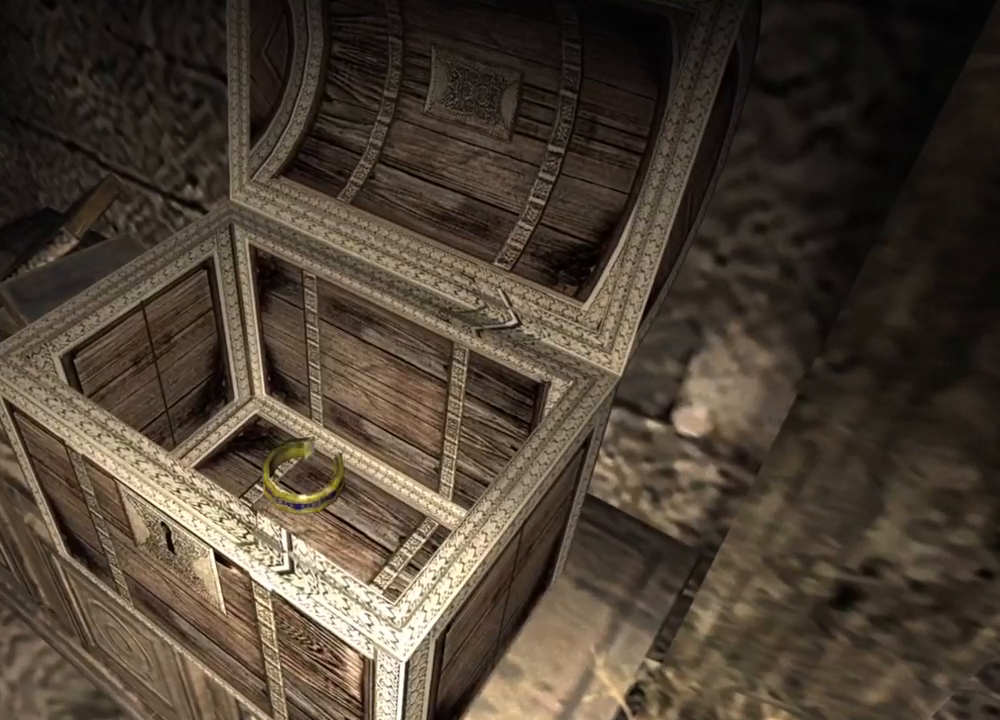
{"keys": ["e"], "mouse": [], "events": [[133, "e", "up"], [167, "e", "down"], [267, "e", "up"], [333, "e", "down"], [433, "e", "up"], [467, "e", "down"]]}
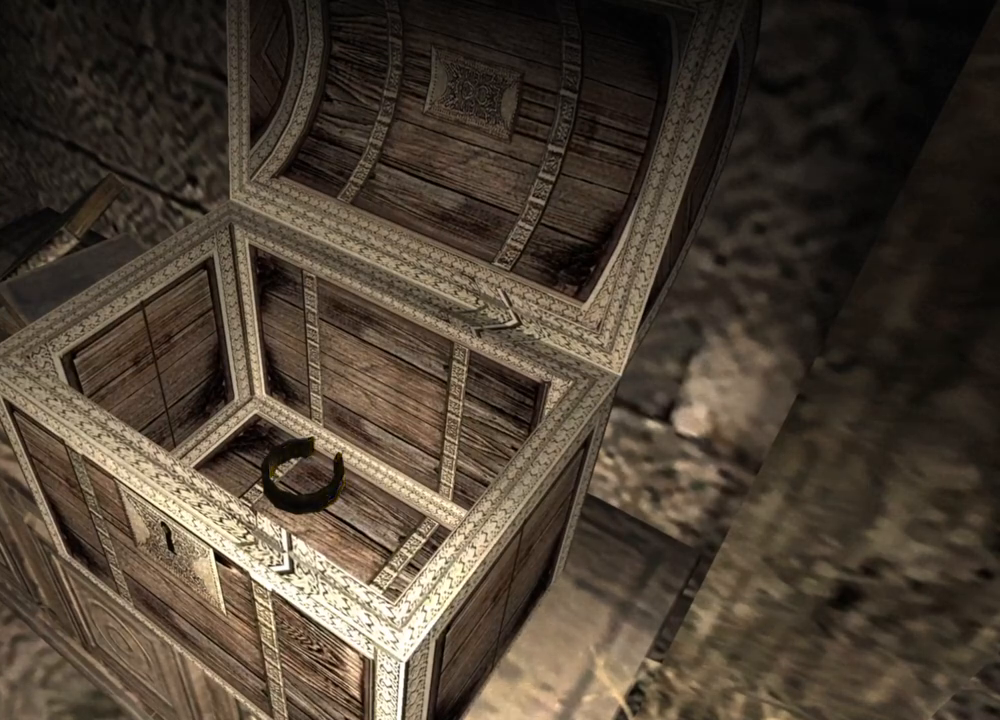
{"keys": [], "mouse": [], "events": [[67, "e", "up"], [100, "e", "down"], [200, "e", "up"], [233, "e", "down"], [333, "e", "up"], [367, "e", "down"], [433, "e", "up"]]}
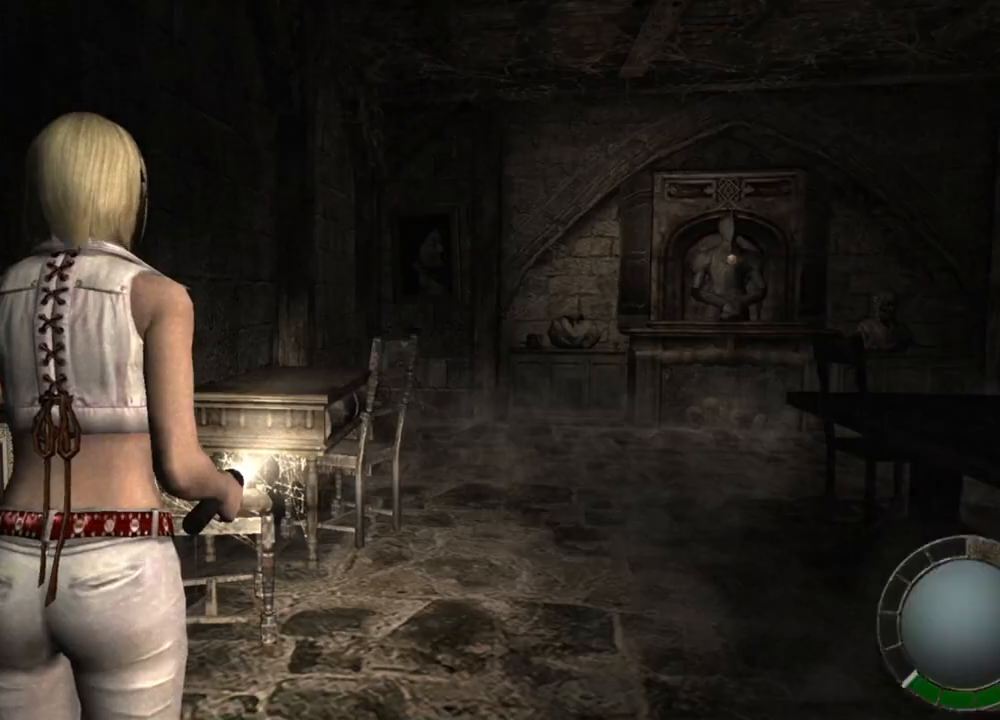
{"keys": ["shift", "w"], "mouse": [], "events": [[33, "e", "down"], [133, "e", "up"], [500, "shift", "down"], [500, "w", "down"]]}
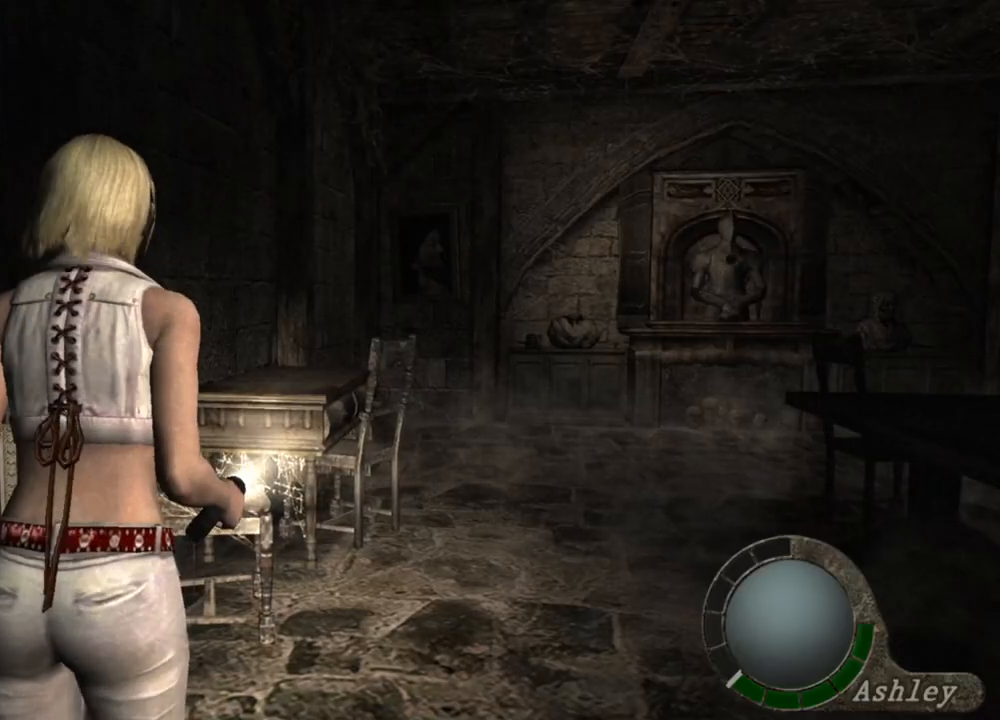
{"keys": ["d", "shift", "w"], "mouse": [], "events": [[167, "d", "down"]]}
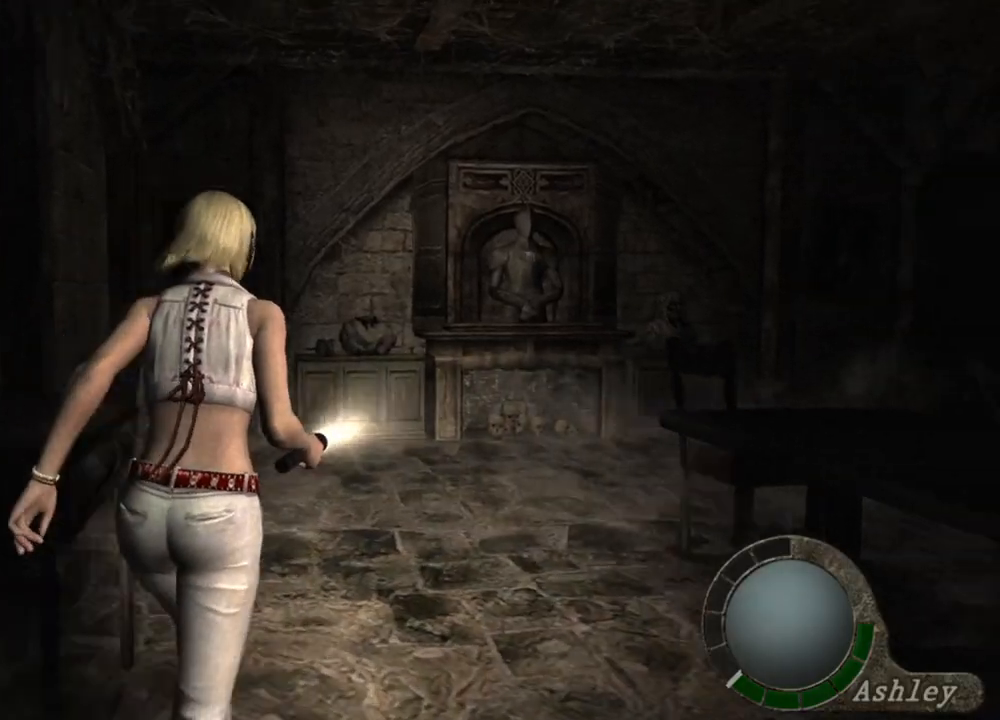
{"keys": ["shift", "w"], "mouse": [], "events": [[333, "d", "up"]]}
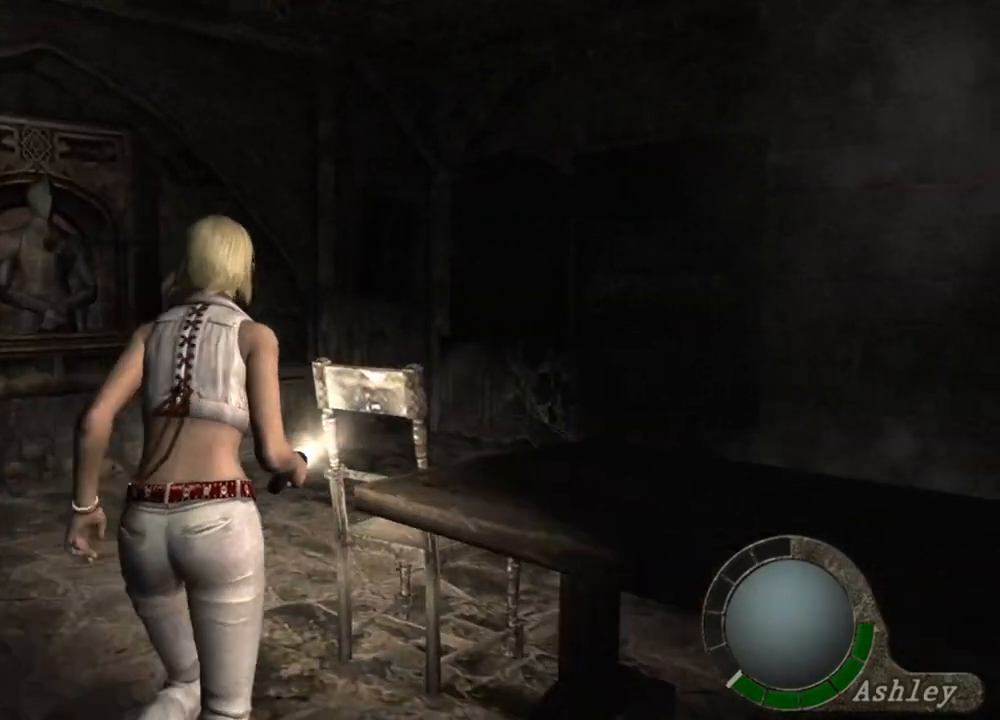
{"keys": [], "mouse": [], "events": [[500, "shift", "up"], [500, "w", "up"]]}